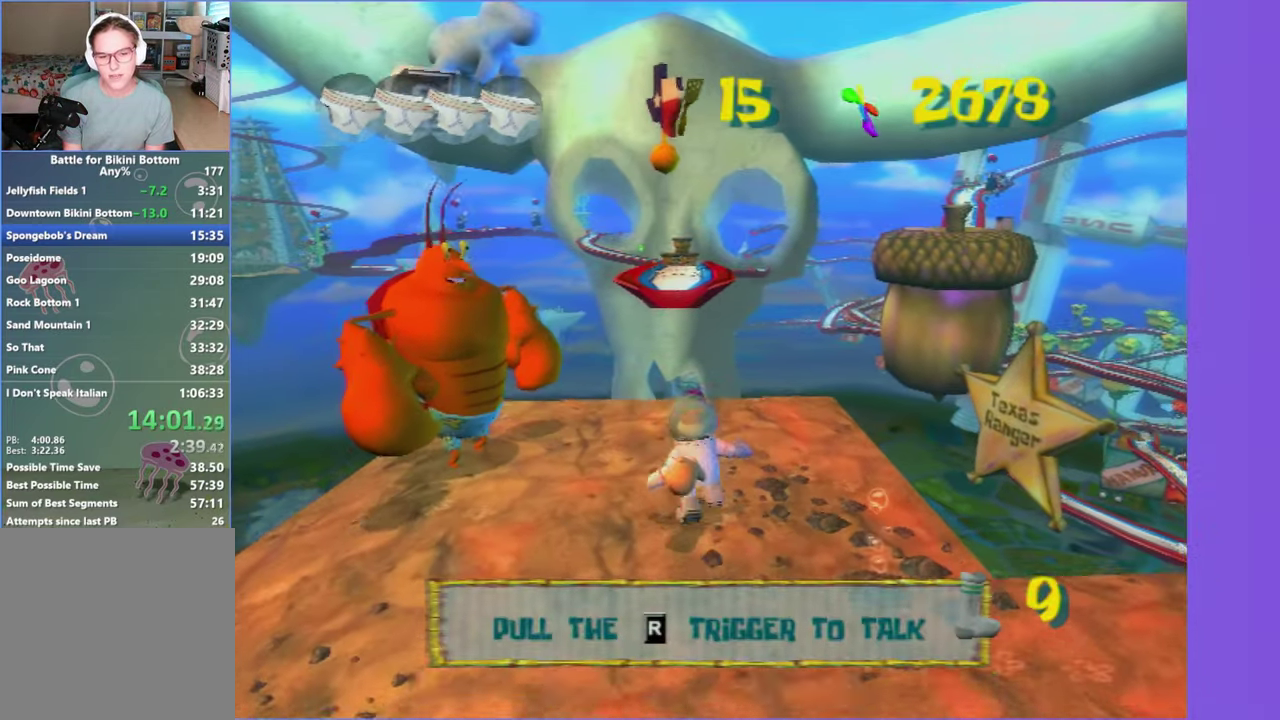
Gameplay with a controller (Xbox layout); each line is a JSON object with the inputs held at the frame after it. "events" lists button and stick changes between this image and that frame as [ms after this image, input, new state], when the widget could be followed in between. This overlay highlights the sticks when they move; stick clicks (L3 R3) are not distinguishable. Not read: L3 R3.
{"buttons": ["A"], "left_stick": "up", "right_stick": "center"}
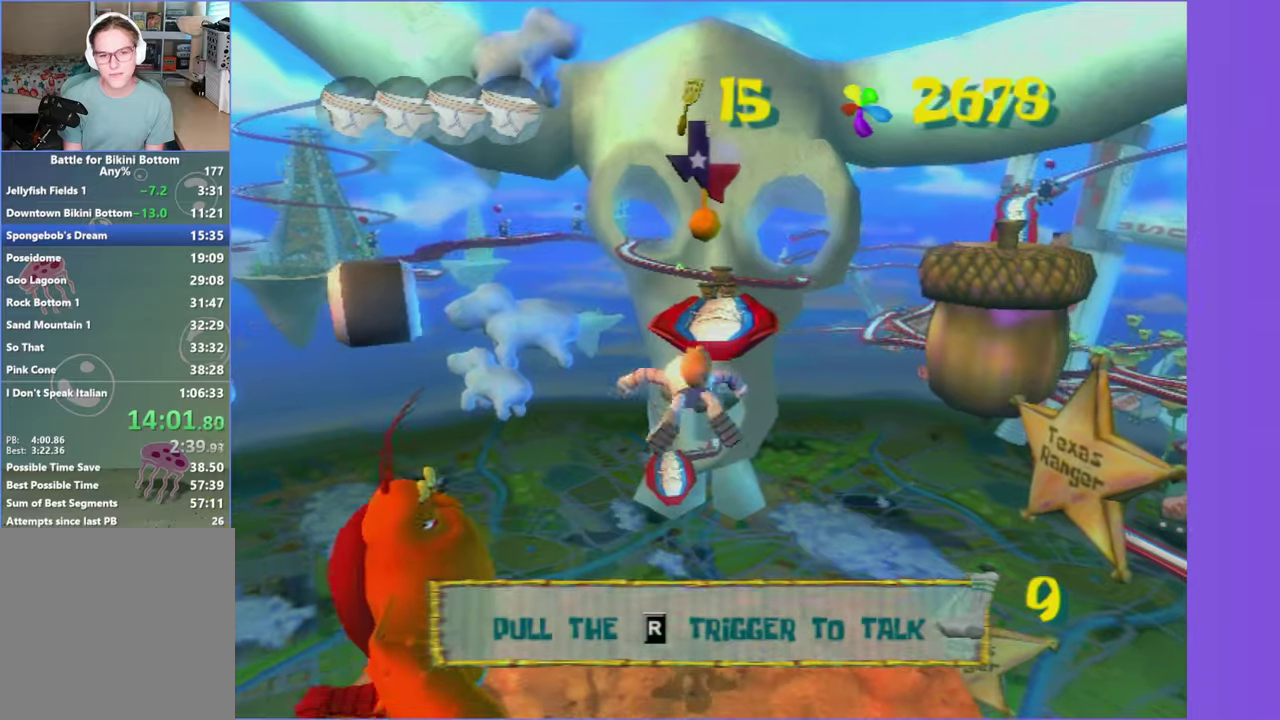
{"buttons": [], "left_stick": "up", "right_stick": "center", "events": [[50, "A", "up"]]}
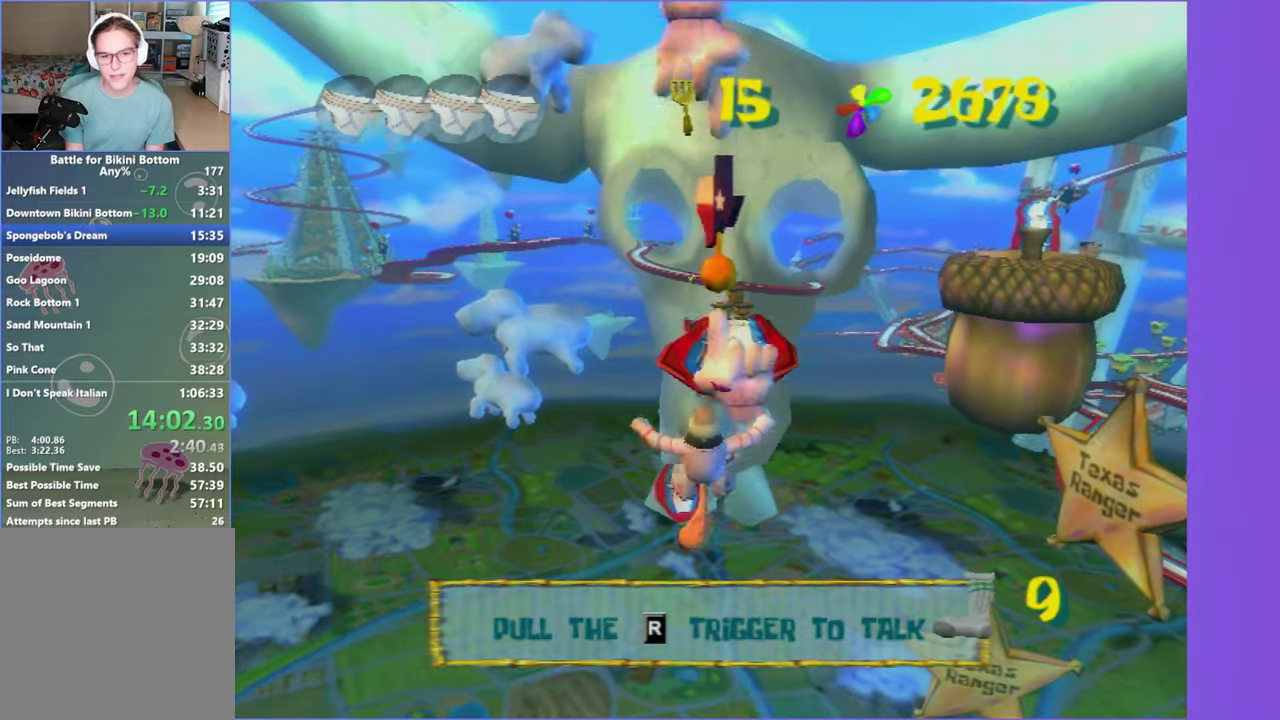
{"buttons": [], "left_stick": "up", "right_stick": "left", "events": [[116, "B", "down"], [233, "B", "up"], [366, "right_stick", "left"]]}
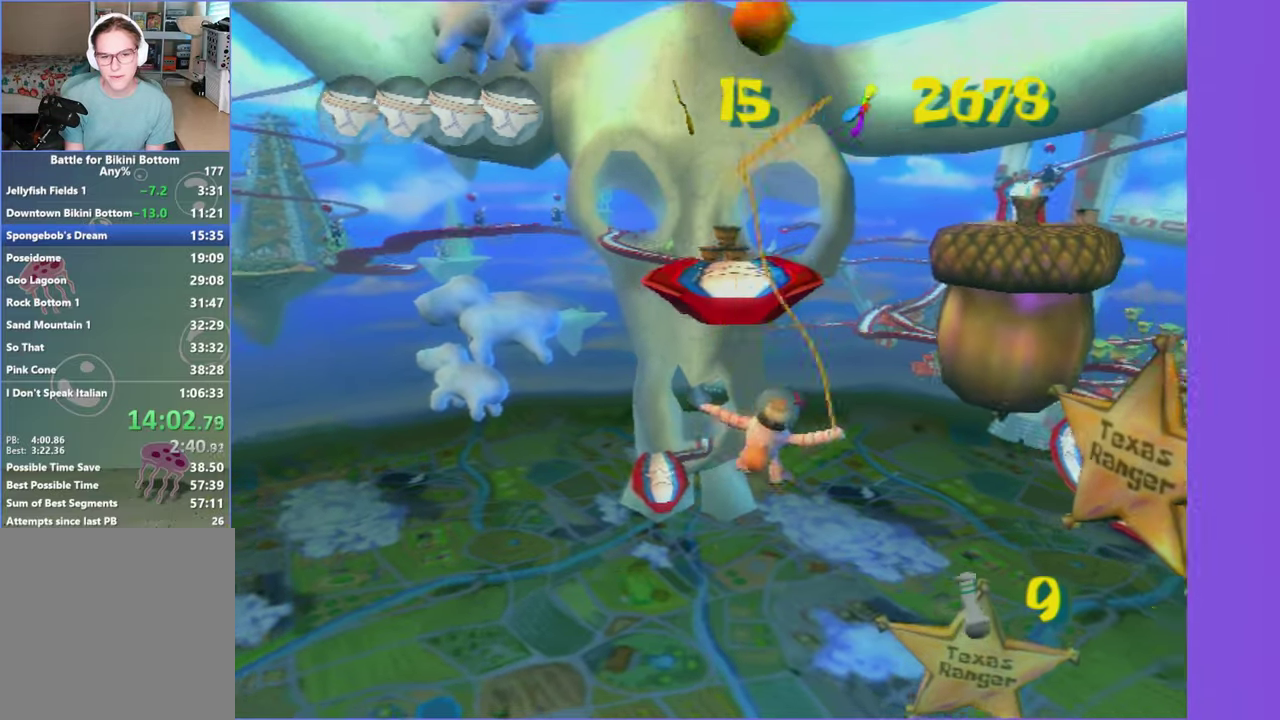
{"buttons": ["A"], "left_stick": "up-left", "right_stick": "center", "events": [[16, "right_stick", "center"], [183, "left_stick", "up-left"], [416, "A", "down"]]}
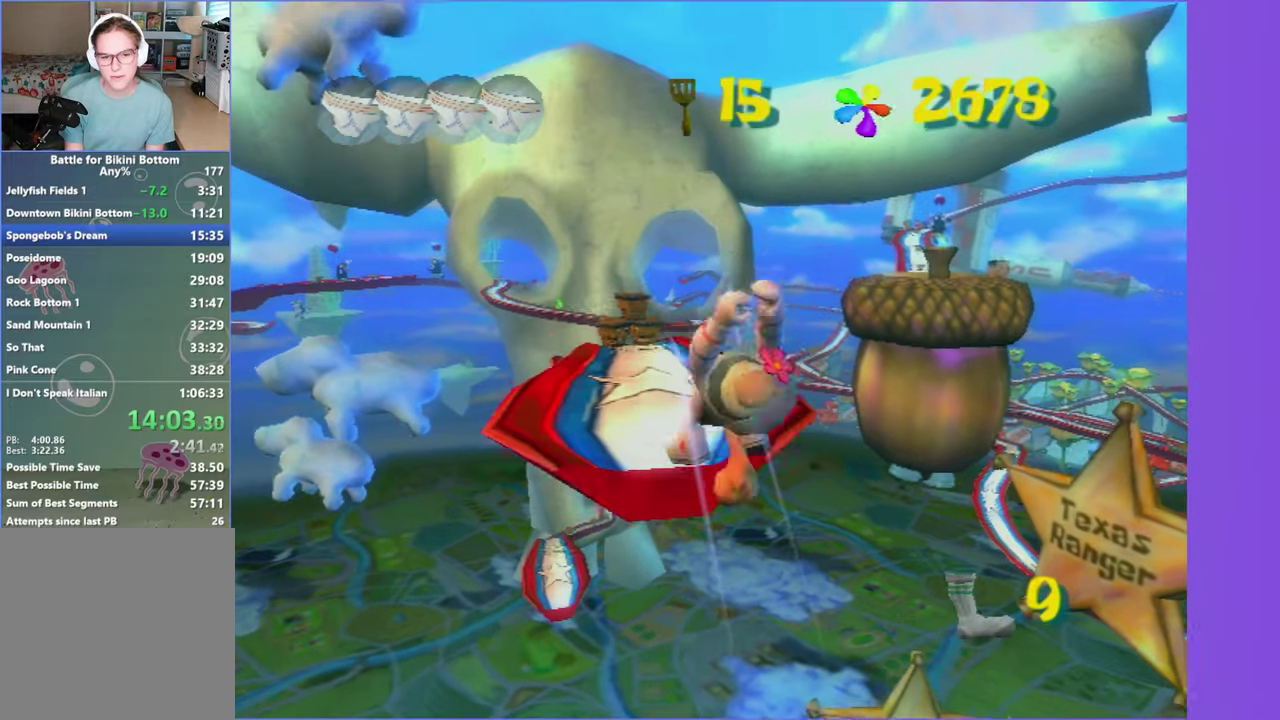
{"buttons": [], "left_stick": "up-left", "right_stick": "center", "events": [[83, "A", "up"], [200, "A", "down"], [316, "A", "up"]]}
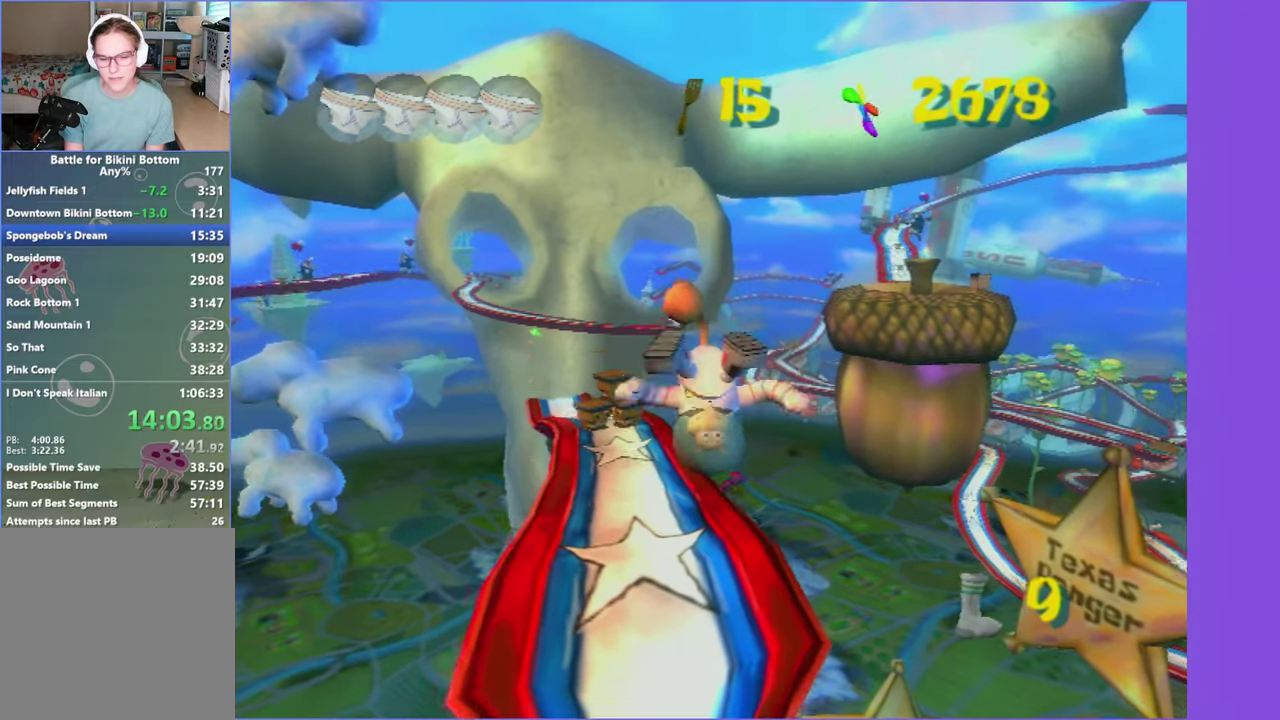
{"buttons": [], "left_stick": "up-left", "right_stick": "center", "events": []}
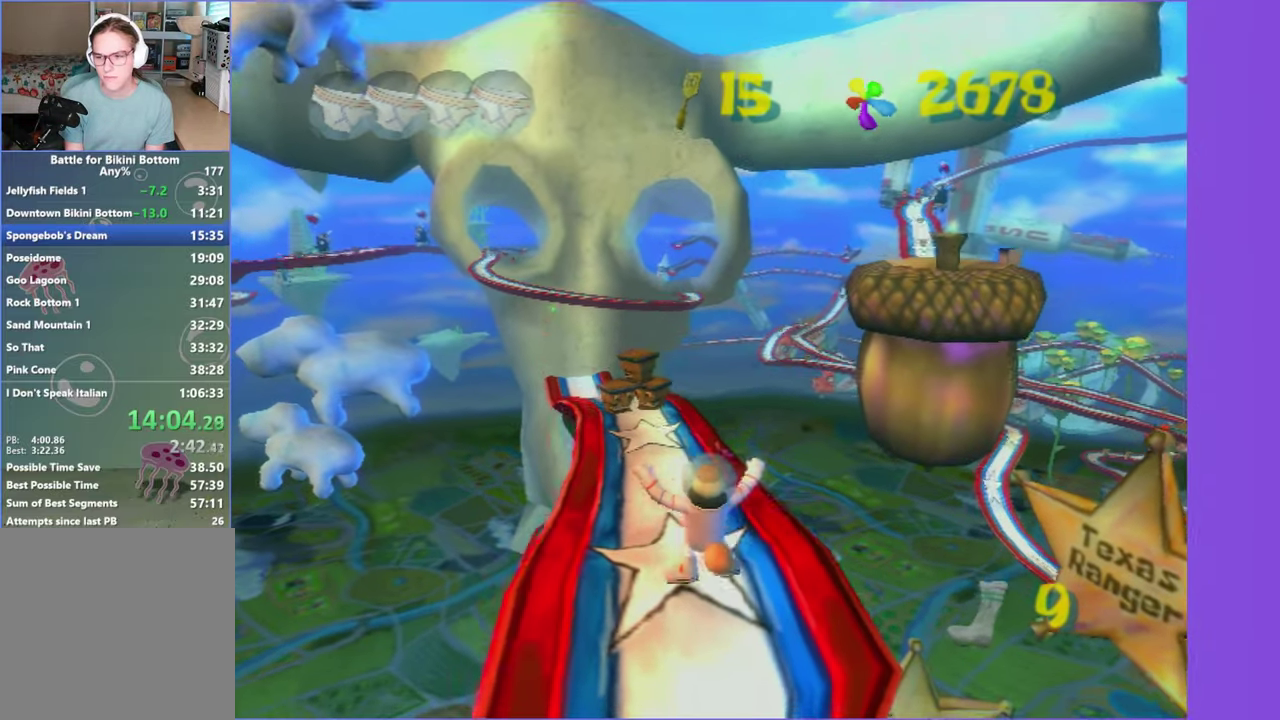
{"buttons": [], "left_stick": "up-left", "right_stick": "center"}
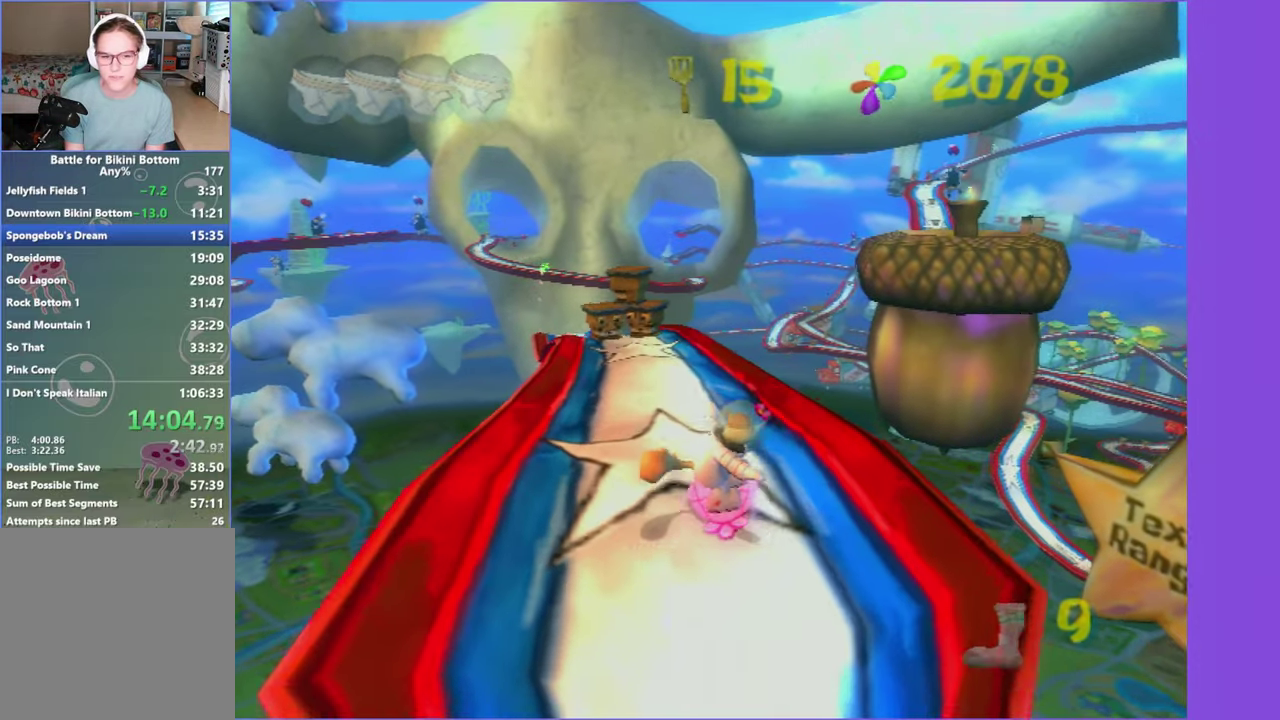
{"buttons": [], "left_stick": "up-left", "right_stick": "center", "events": [[16, "left_stick", "up"], [133, "left_stick", "up-left"]]}
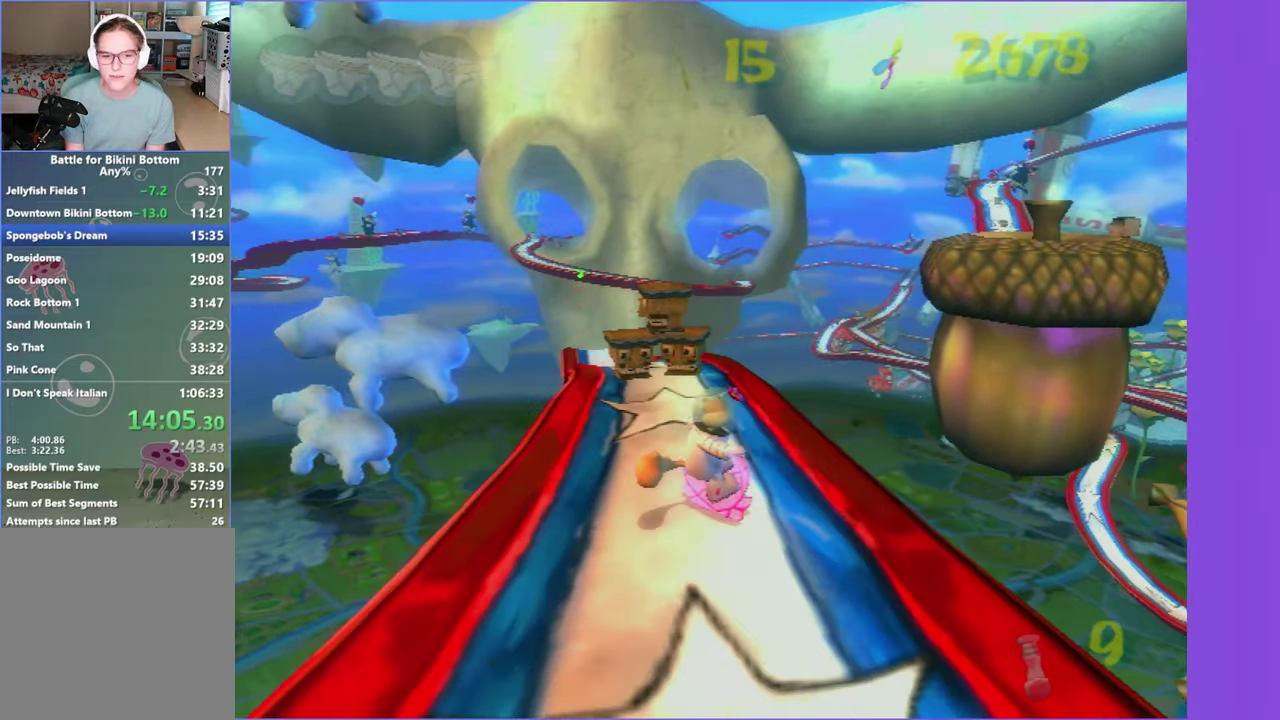
{"buttons": [], "left_stick": "up", "right_stick": "center", "events": [[183, "left_stick", "up"]]}